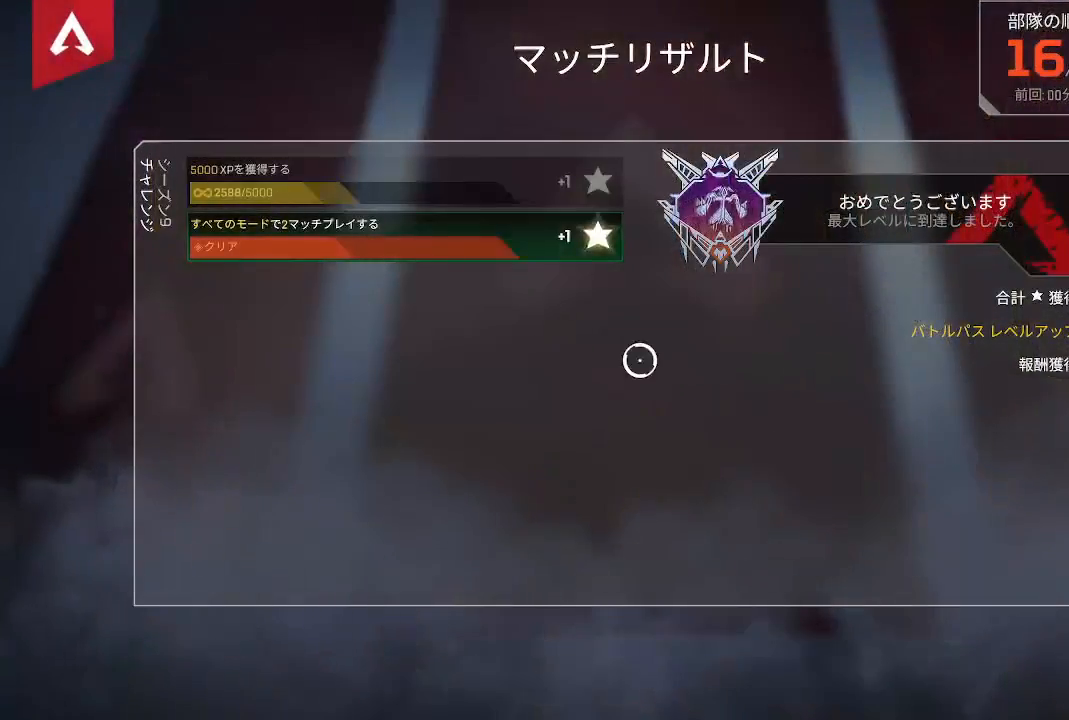
Gameplay with a controller (PlayStation layout); each line is a JSON object with the inputs held at the frame after it. "events" lists button and stick changes between this image and that frame as [ms after this image, input, new state], when the widget could be followed in between.
{"buttons": [], "left_stick": "center", "right_stick": "center", "events": [[117, "right_stick", "up"], [167, "right_stick", "center"]]}
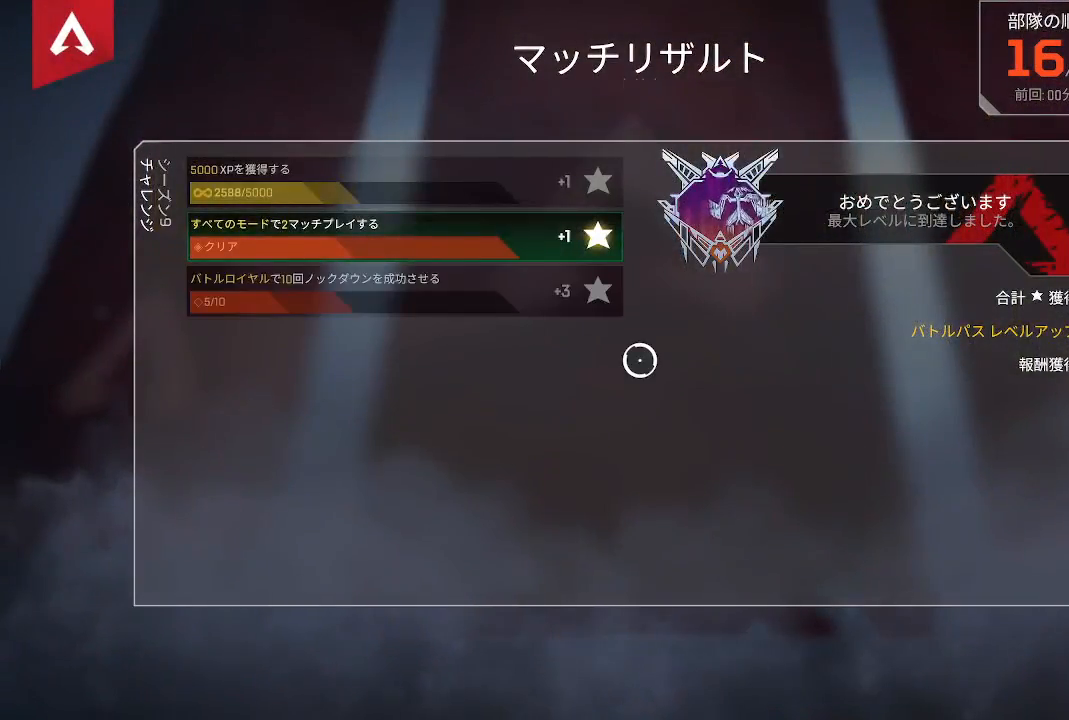
{"buttons": ["CROSS"], "left_stick": "center", "right_stick": "center", "events": [[17, "CROSS", "down"], [117, "CROSS", "up"], [233, "CROSS", "down"], [350, "CROSS", "up"], [450, "CROSS", "down"]]}
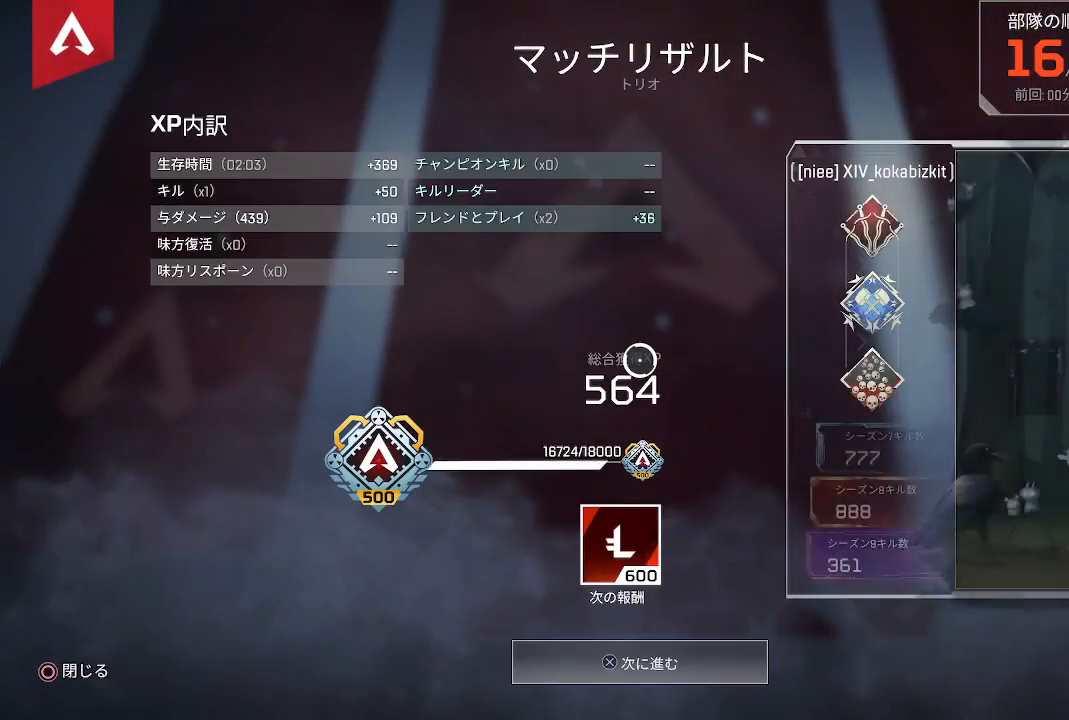
{"buttons": [], "left_stick": "center", "right_stick": "center", "events": [[50, "CROSS", "up"], [117, "CROSS", "down"], [217, "CROSS", "up"]]}
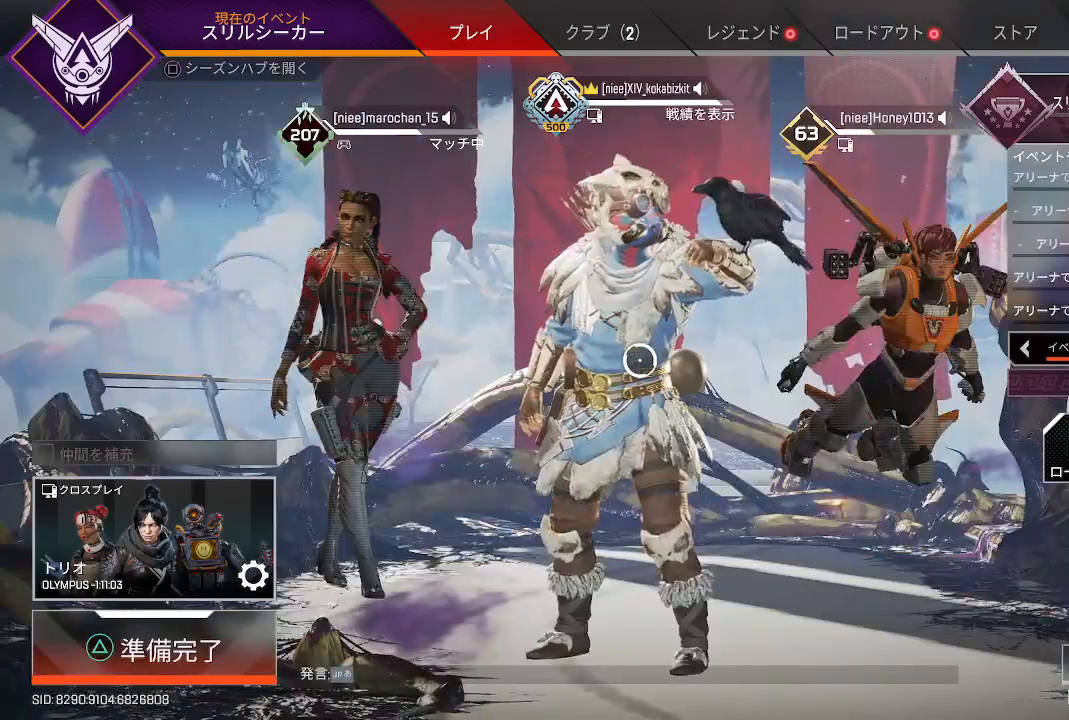
{"buttons": [], "left_stick": "center", "right_stick": "center", "events": [[117, "TRIANGLE", "down"], [250, "TRIANGLE", "up"]]}
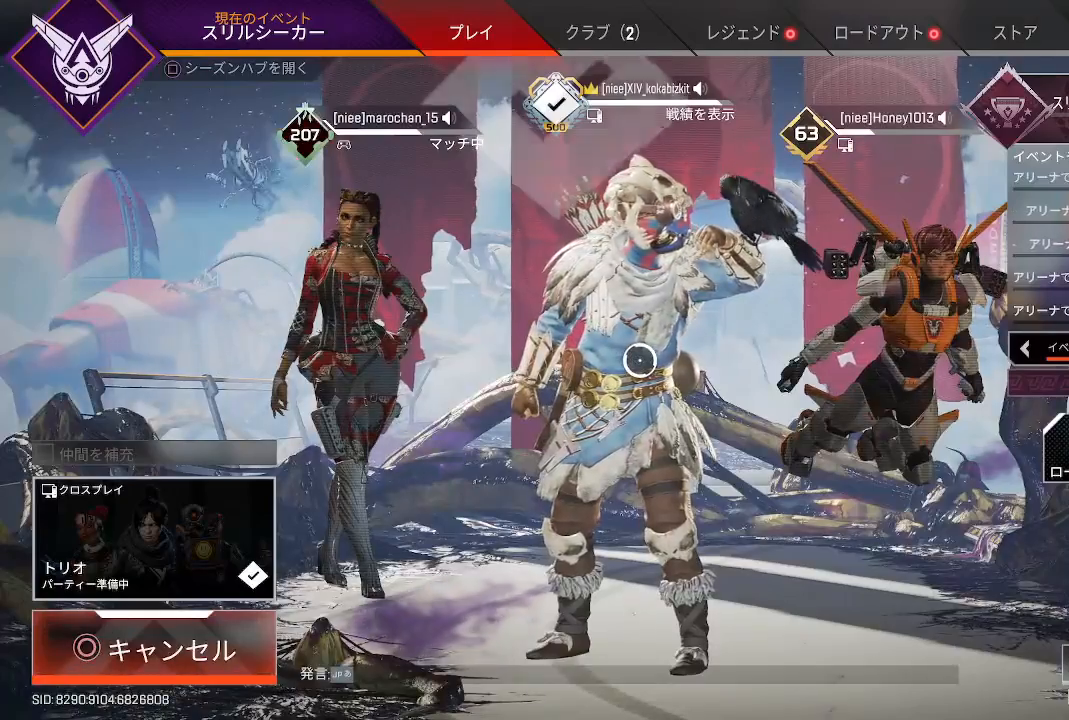
{"buttons": [], "left_stick": "center", "right_stick": "center", "events": []}
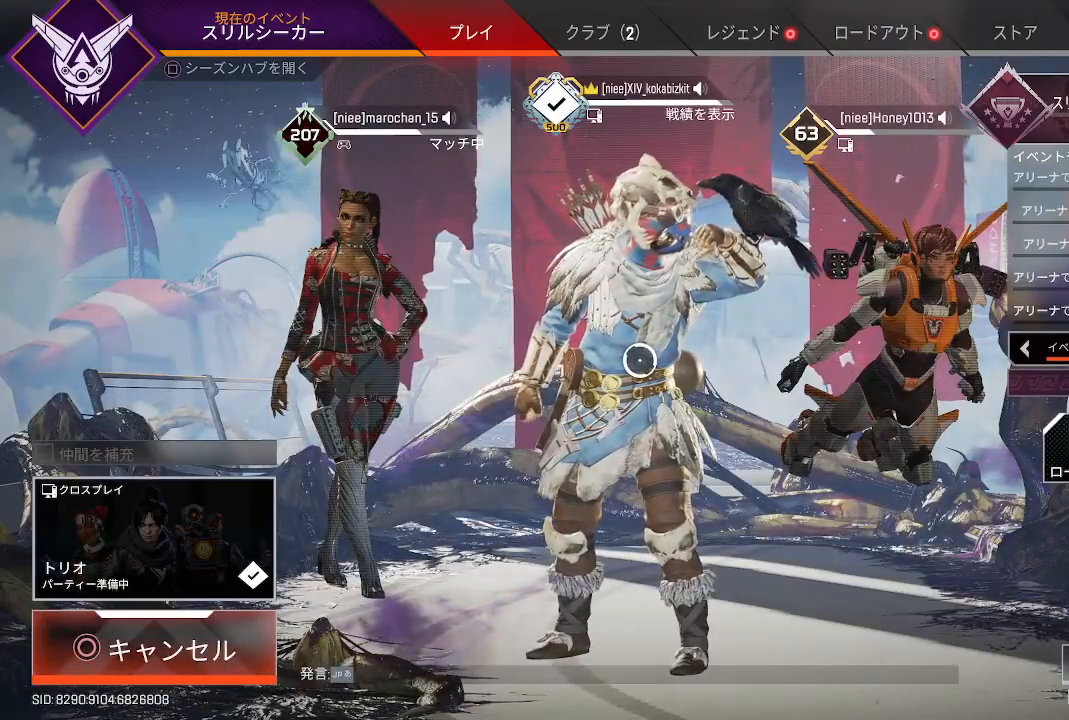
{"buttons": [], "left_stick": "center", "right_stick": "center", "events": []}
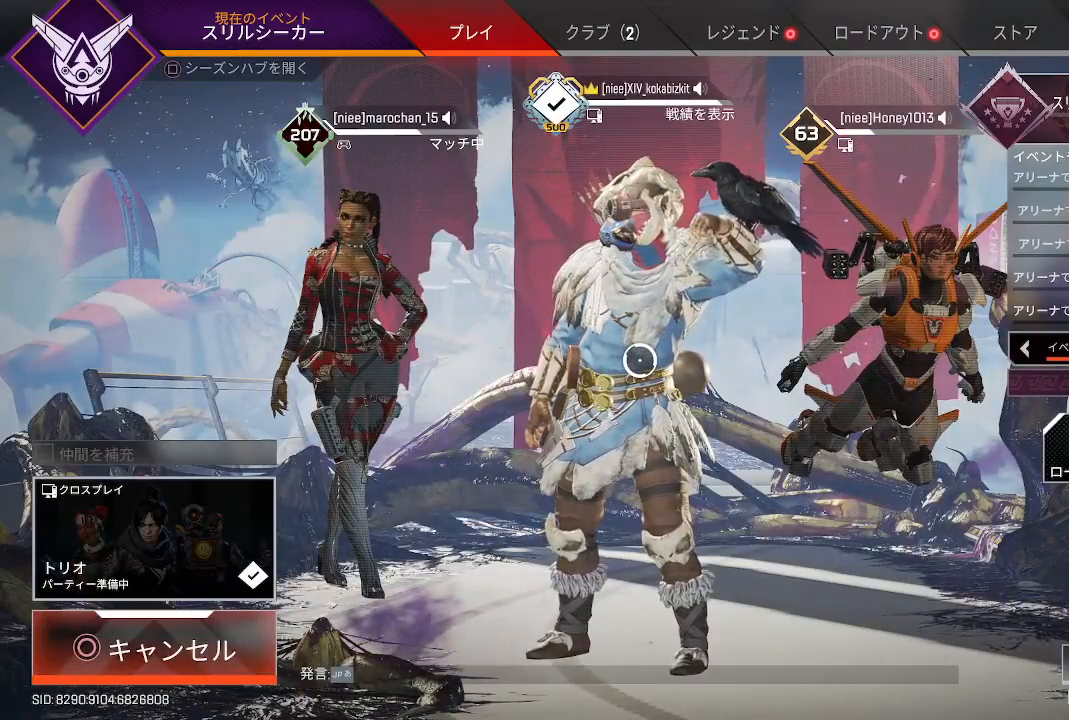
{"buttons": [], "left_stick": "center", "right_stick": "center", "events": []}
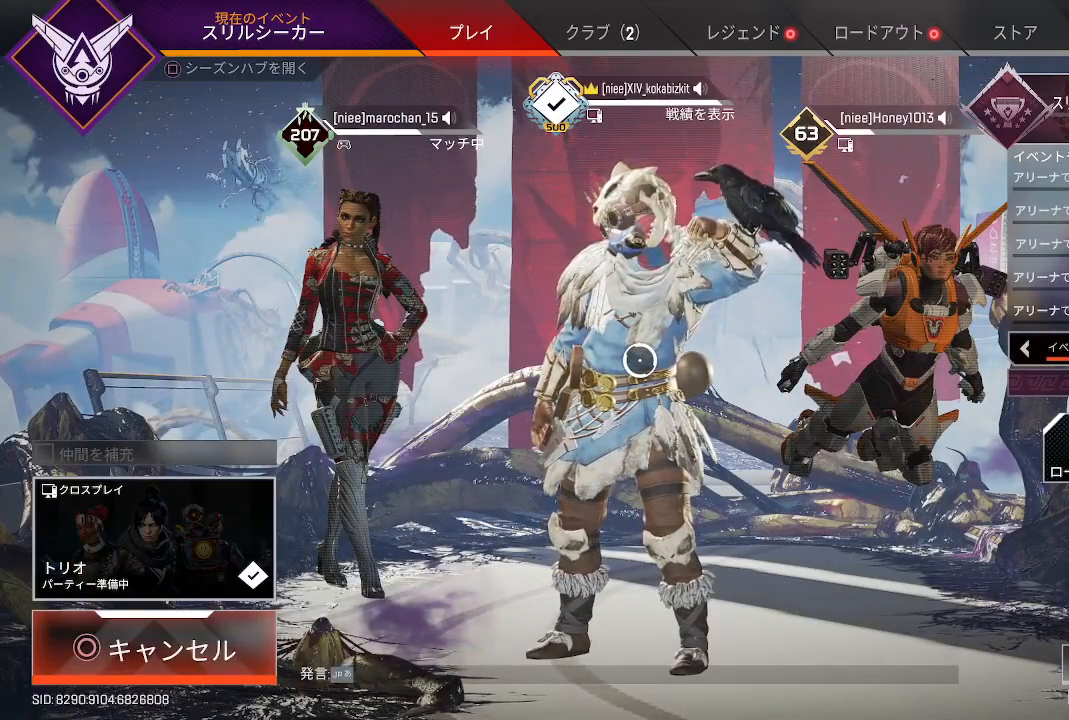
{"buttons": [], "left_stick": "center", "right_stick": "center", "events": []}
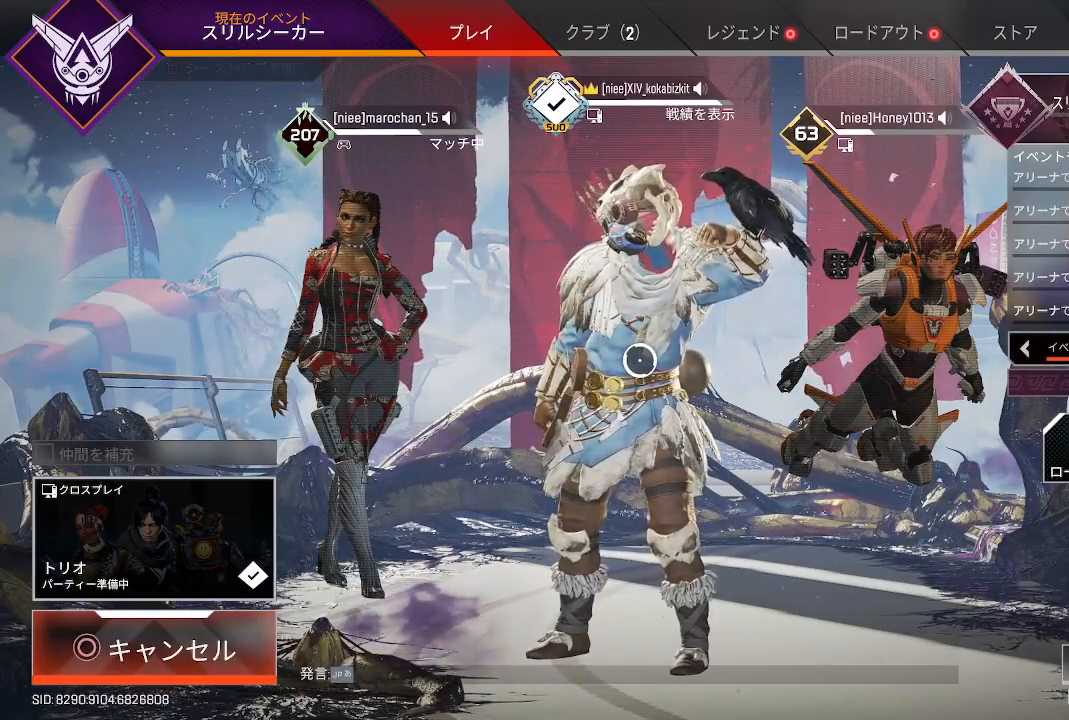
{"buttons": [], "left_stick": "center", "right_stick": "center", "events": []}
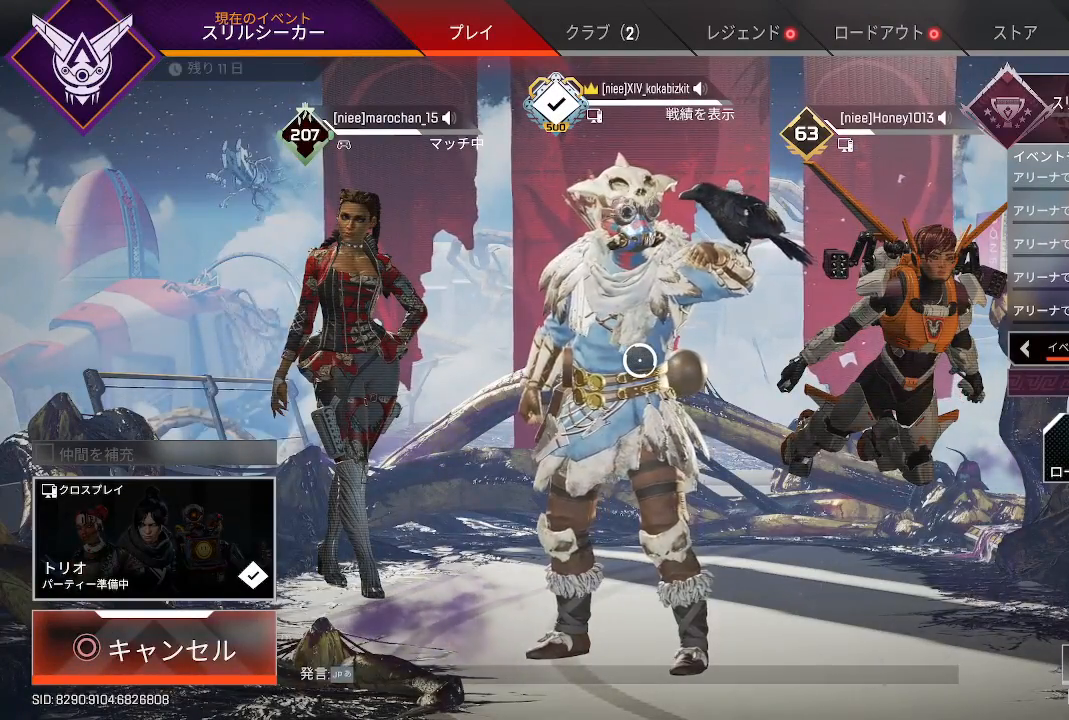
{"buttons": [], "left_stick": "center", "right_stick": "center", "events": []}
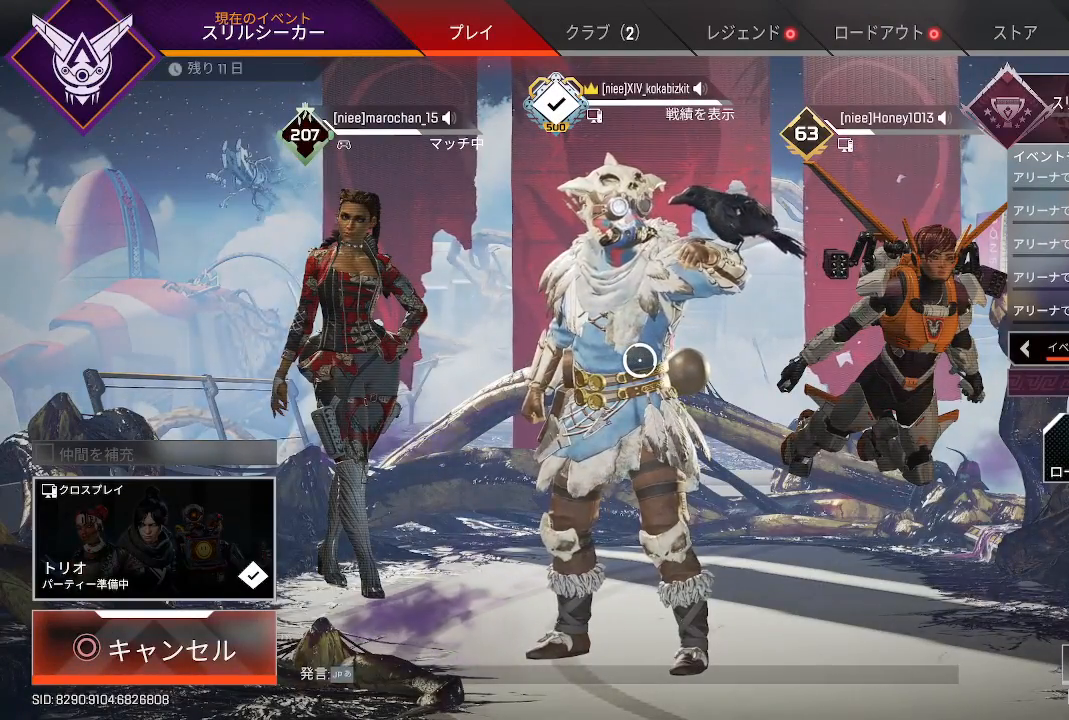
{"buttons": [], "left_stick": "center", "right_stick": "center", "events": []}
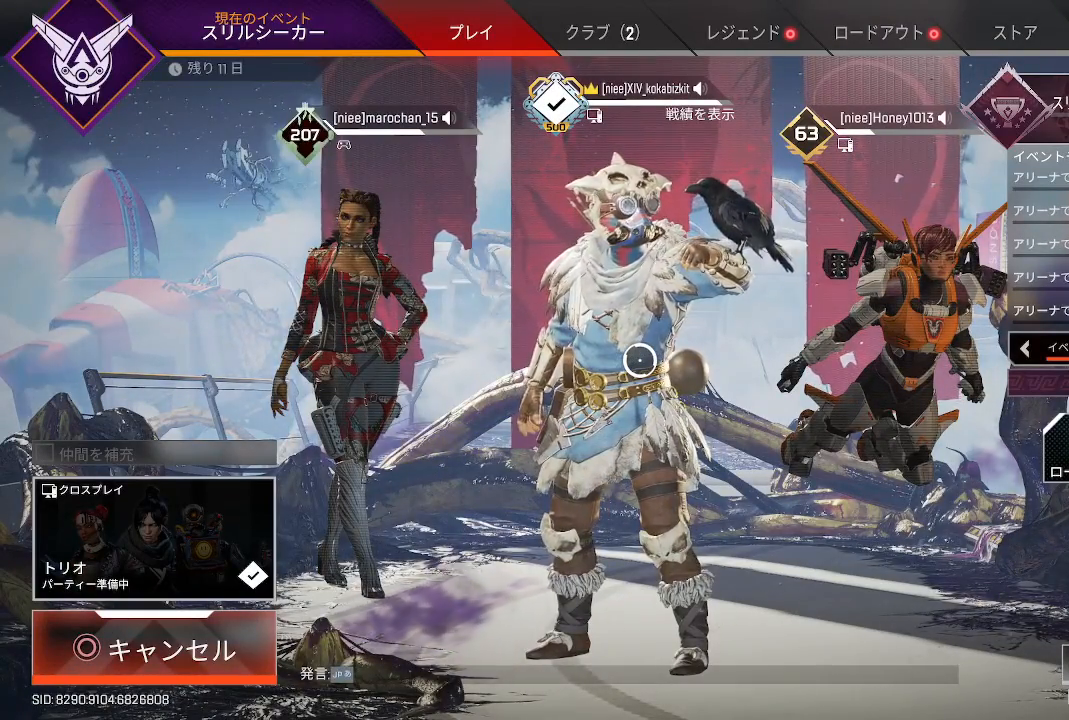
{"buttons": [], "left_stick": "center", "right_stick": "center", "events": []}
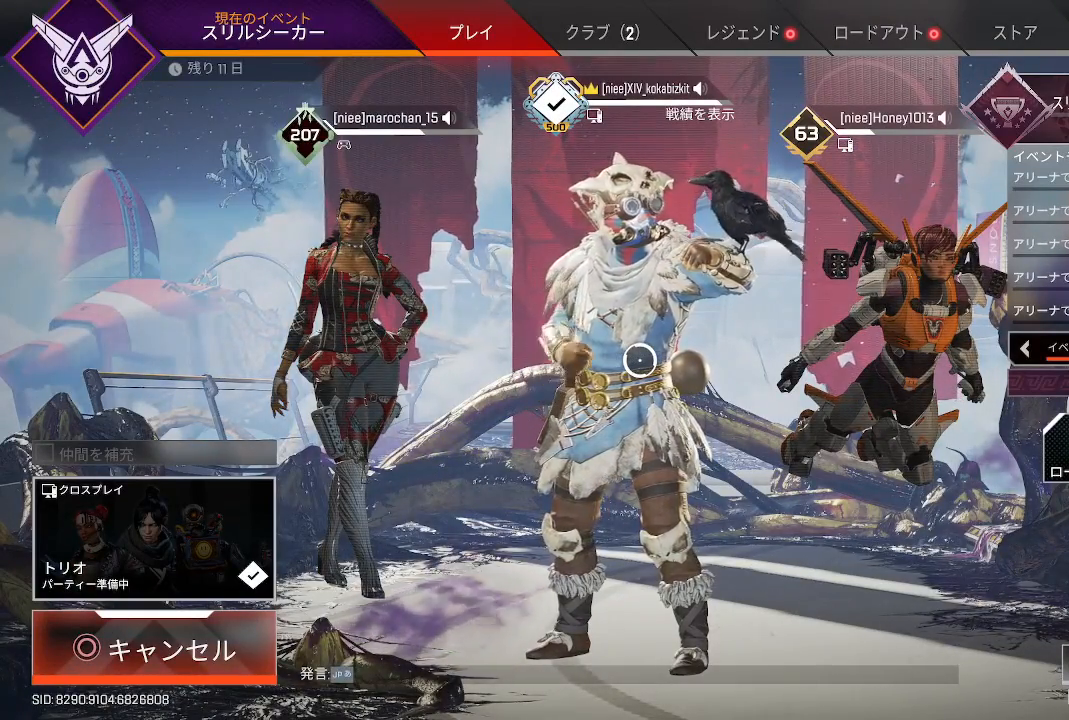
{"buttons": [], "left_stick": "center", "right_stick": "center", "events": []}
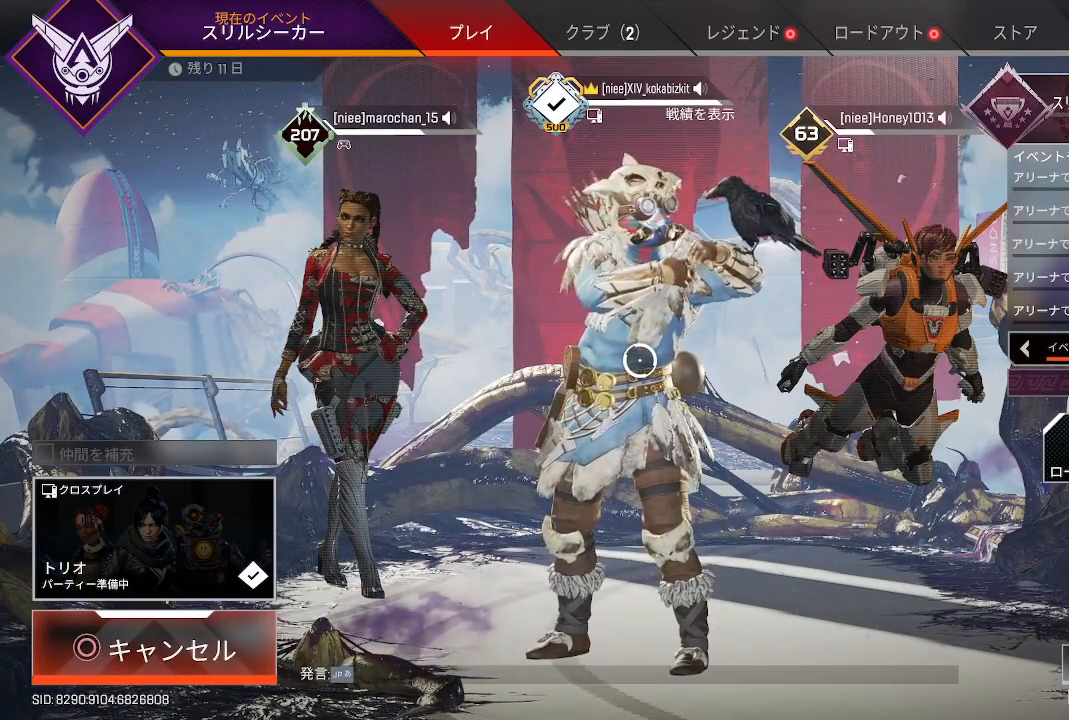
{"buttons": [], "left_stick": "center", "right_stick": "center", "events": [[233, "R1", "down"], [417, "R1", "up"]]}
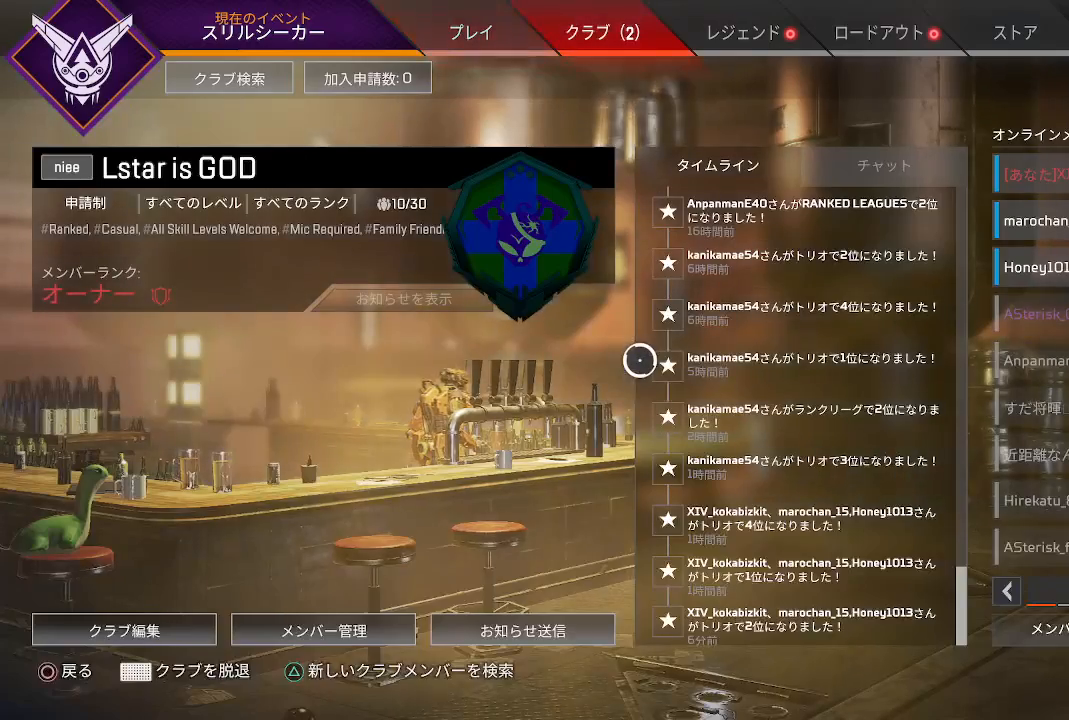
{"buttons": [], "left_stick": "center", "right_stick": "center", "events": []}
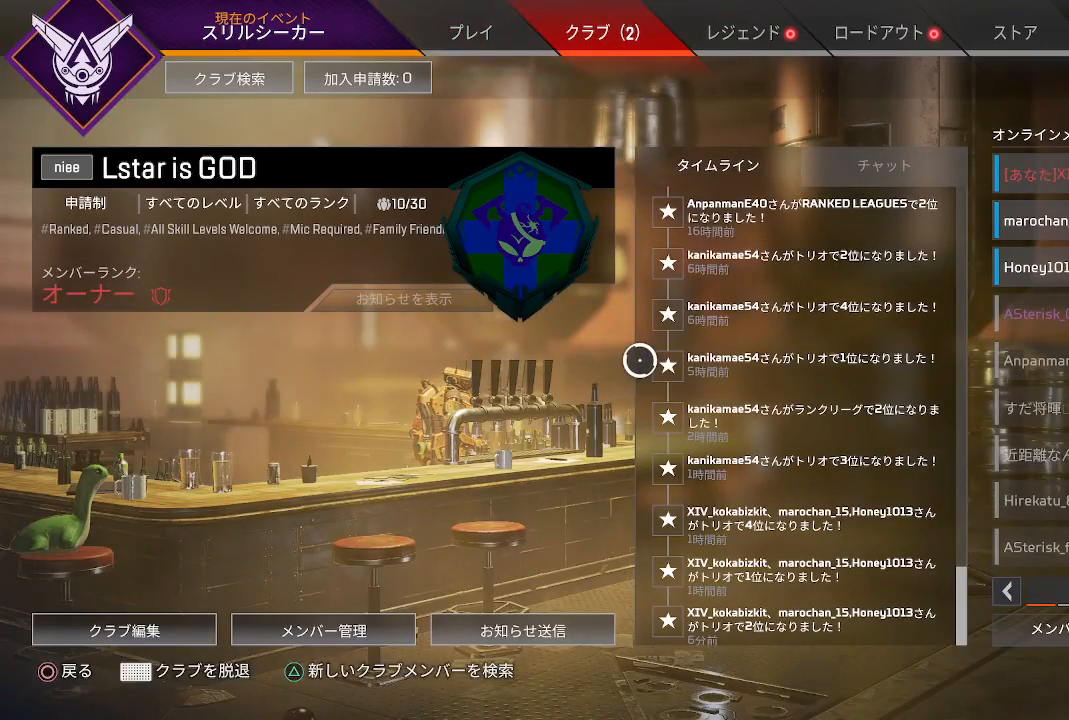
{"buttons": [], "left_stick": "center", "right_stick": "center", "events": [[167, "left_stick", "up-right"], [217, "left_stick", "up"], [500, "left_stick", "center"]]}
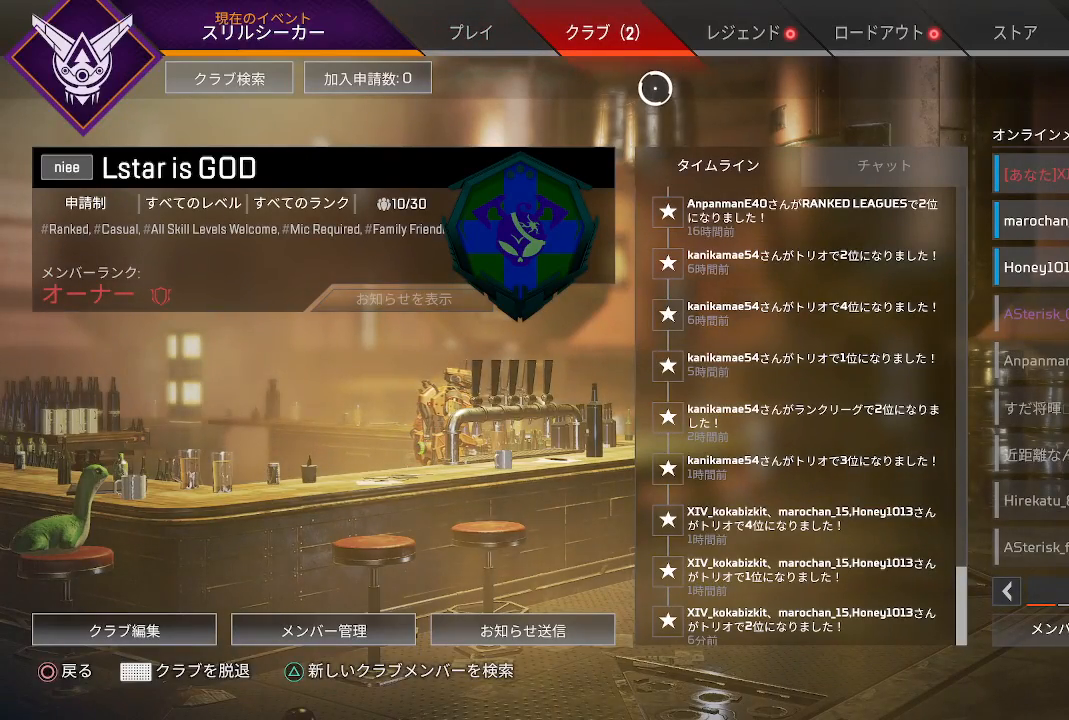
{"buttons": [], "left_stick": "center", "right_stick": "center", "events": []}
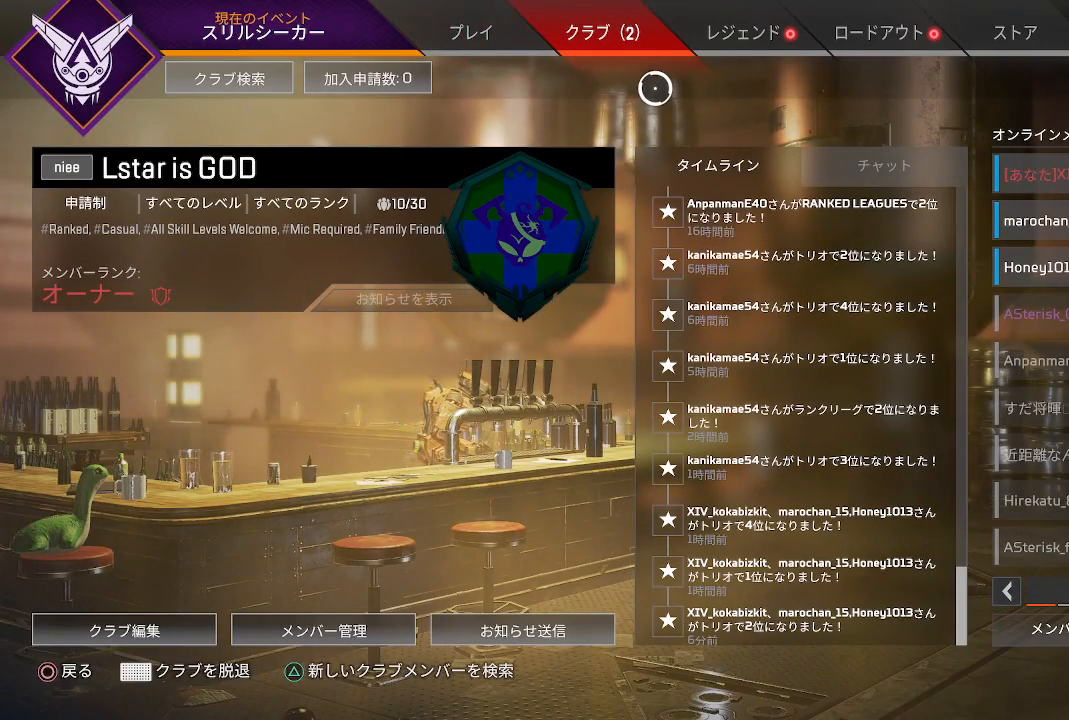
{"buttons": [], "left_stick": "center", "right_stick": "center", "events": []}
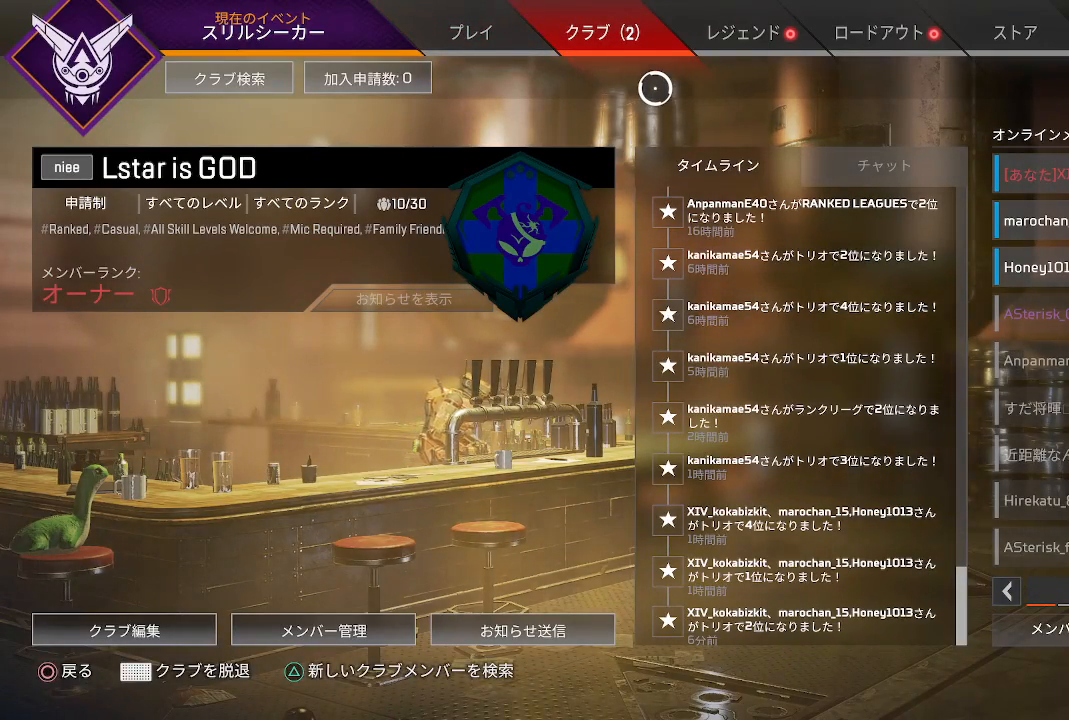
{"buttons": [], "left_stick": "down-left", "right_stick": "center", "events": [[33, "R1", "down"], [167, "R1", "up"], [333, "left_stick", "down-left"]]}
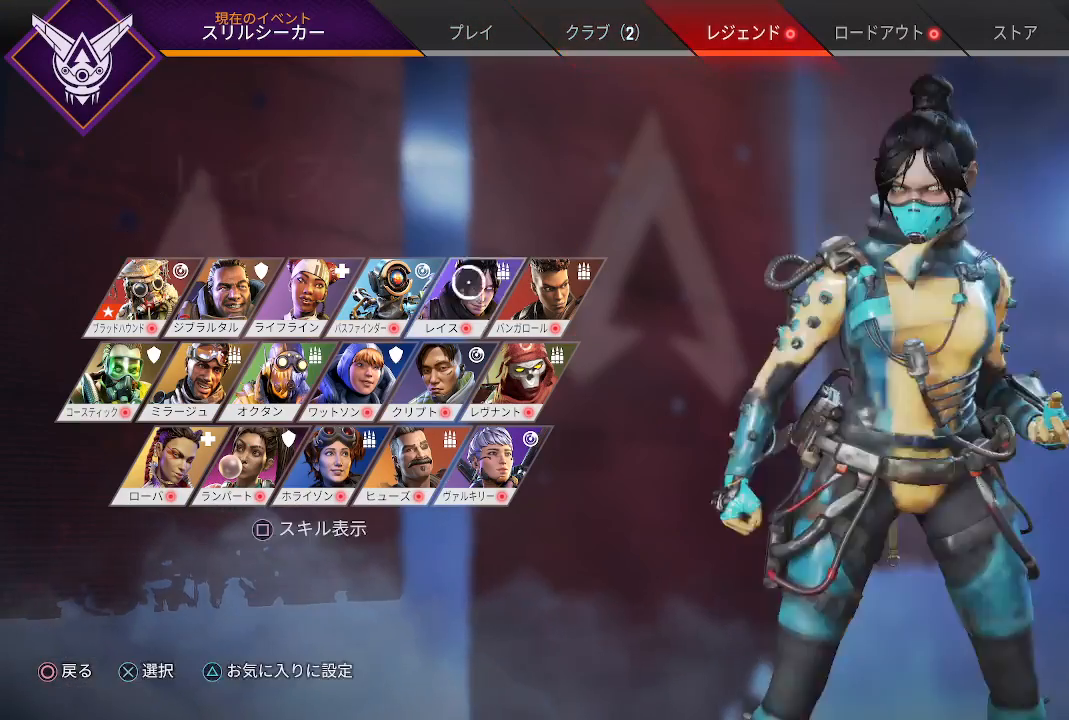
{"buttons": [], "left_stick": "up-right", "right_stick": "center", "events": [[67, "left_stick", "down-right"], [133, "left_stick", "center"], [233, "left_stick", "up"], [300, "left_stick", "up-right"], [317, "R1", "down"], [500, "R1", "up"]]}
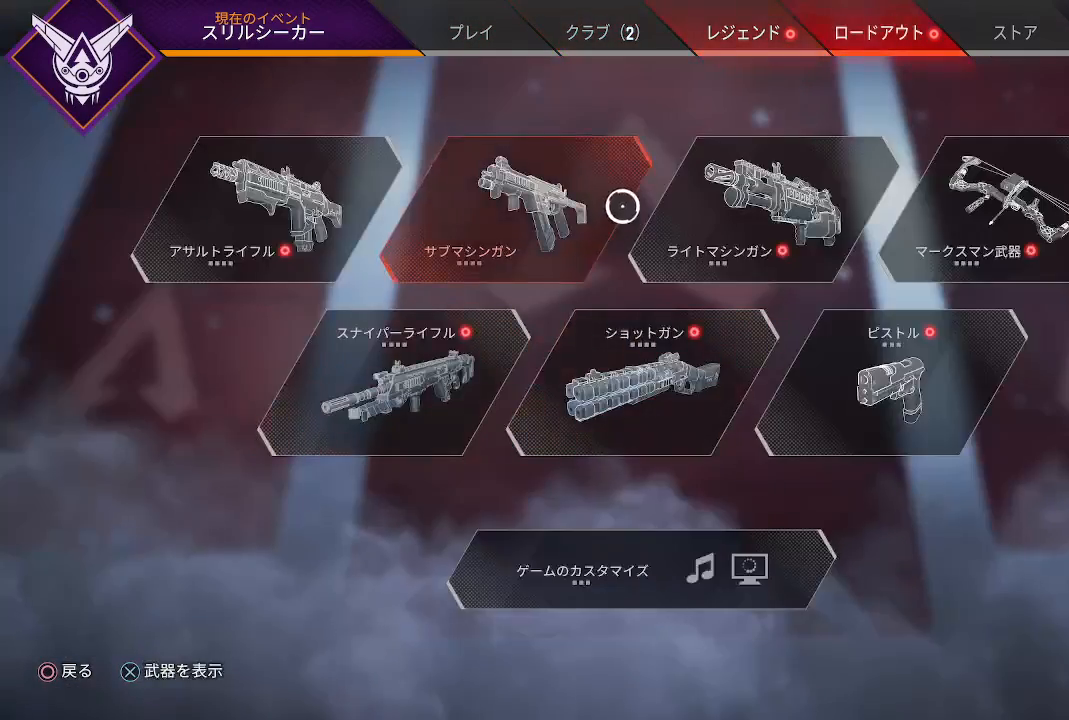
{"buttons": [], "left_stick": "center", "right_stick": "center", "events": [[17, "left_stick", "center"], [200, "left_stick", "right"], [300, "left_stick", "down-right"], [467, "left_stick", "center"]]}
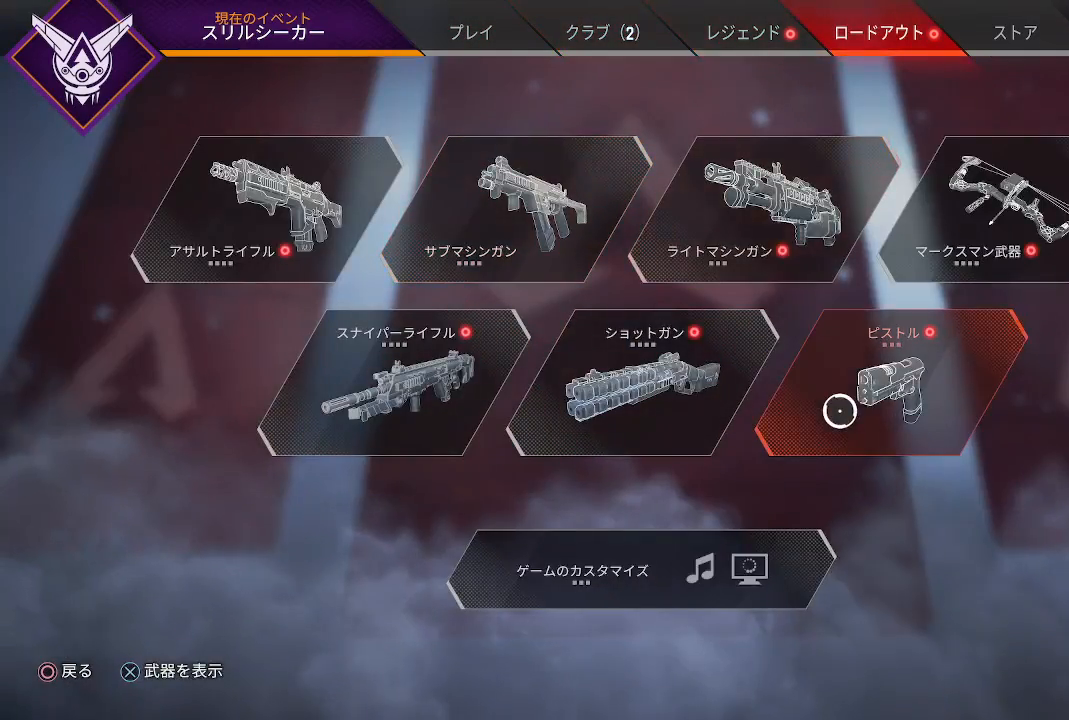
{"buttons": [], "left_stick": "center", "right_stick": "center", "events": [[217, "R1", "down"], [383, "R1", "up"]]}
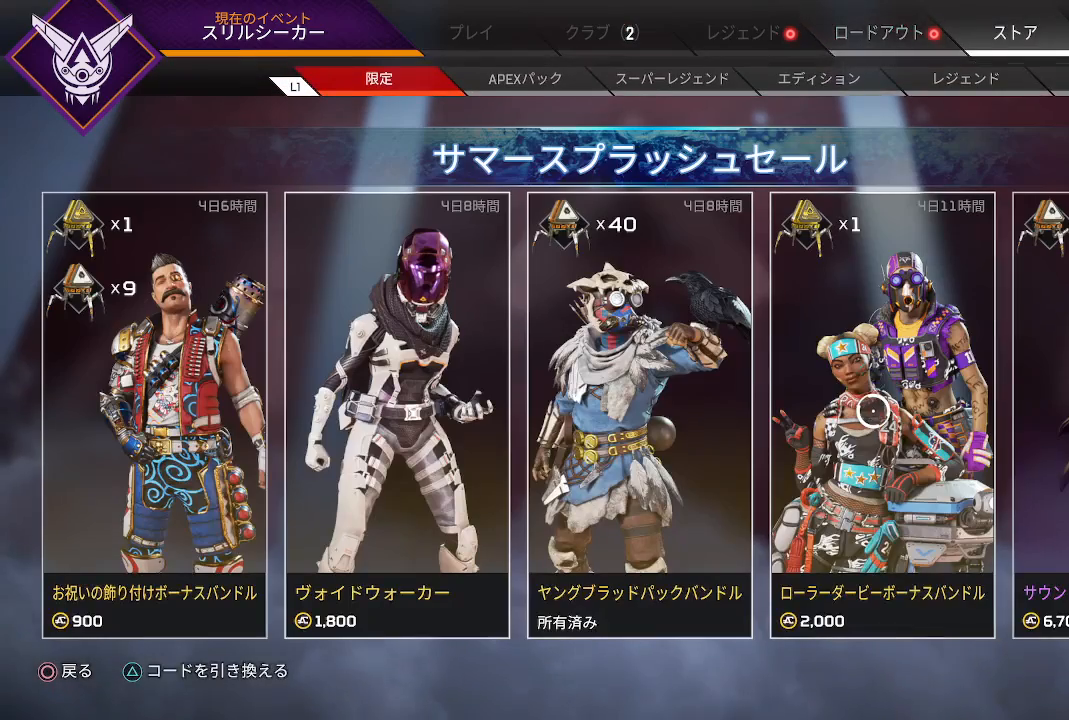
{"buttons": [], "left_stick": "down", "right_stick": "center", "events": [[17, "left_stick", "up"], [250, "left_stick", "center"], [350, "left_stick", "down"]]}
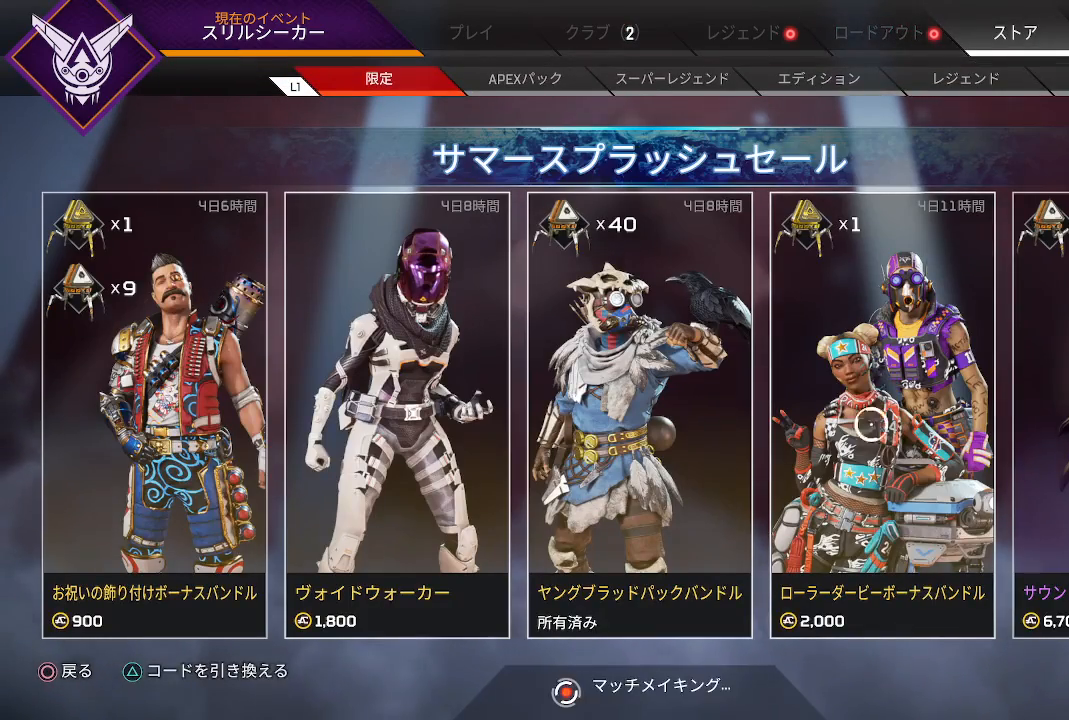
{"buttons": [], "left_stick": "up", "right_stick": "center", "events": [[100, "left_stick", "center"], [283, "left_stick", "up"], [300, "R1", "down"], [483, "R1", "up"]]}
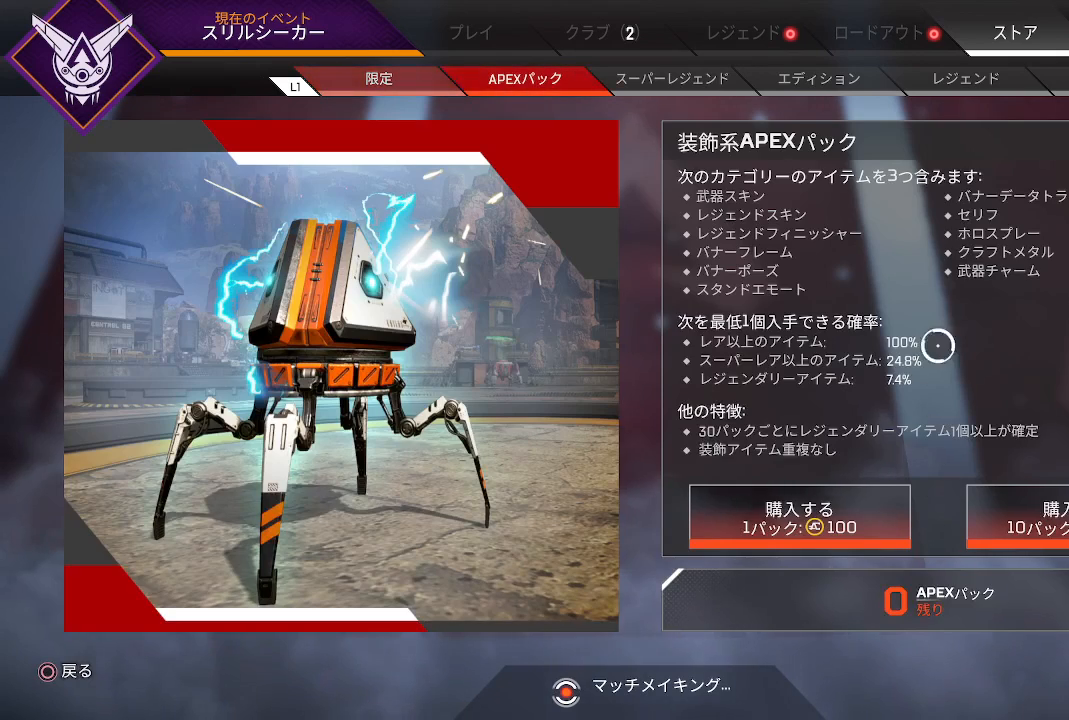
{"buttons": ["R1"], "left_stick": "up", "right_stick": "center", "events": [[200, "L1", "down"], [367, "L1", "up"], [417, "R1", "down"]]}
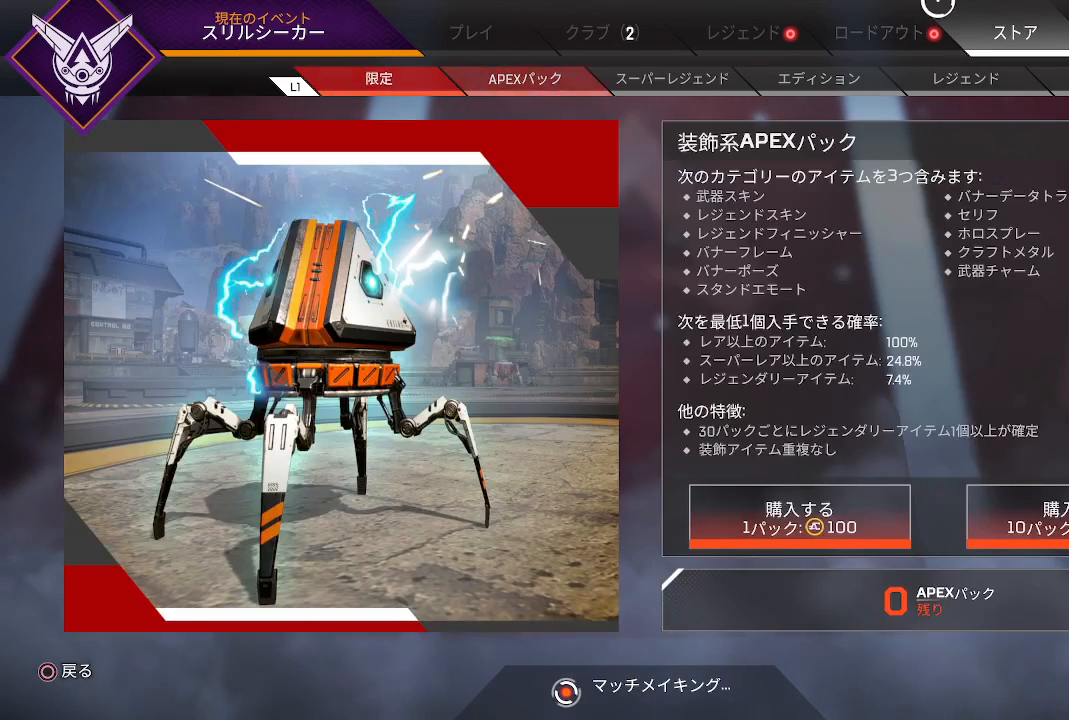
{"buttons": [], "left_stick": "left", "right_stick": "center", "events": [[33, "left_stick", "center"], [83, "R1", "up"], [200, "left_stick", "down"], [433, "left_stick", "left"]]}
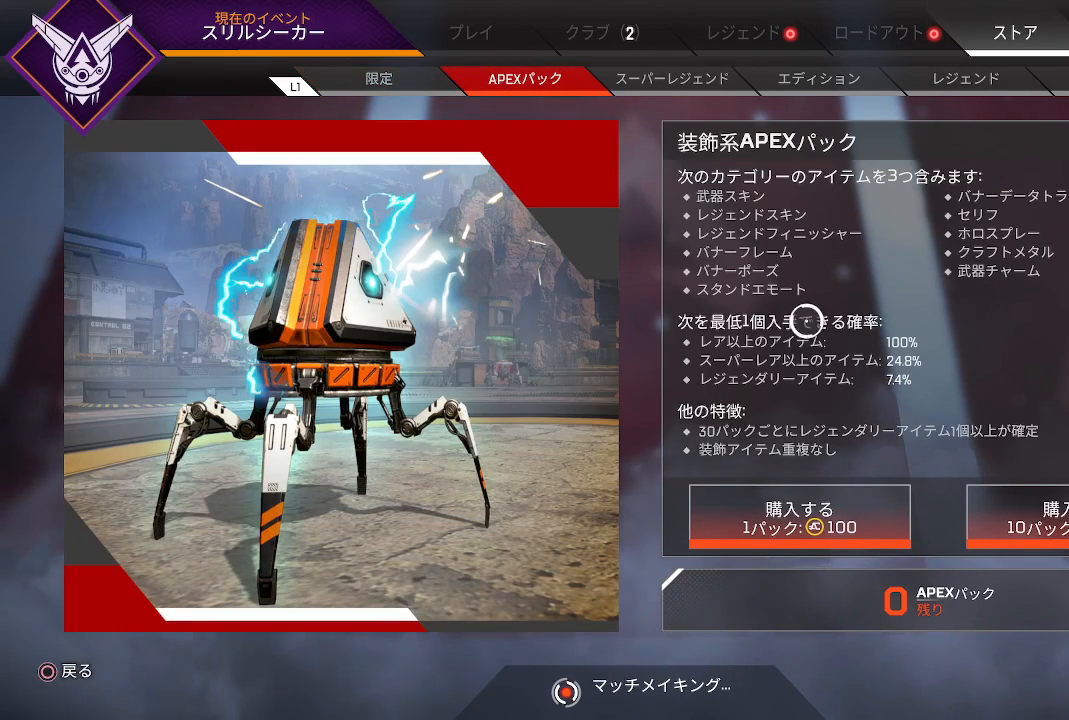
{"buttons": [], "left_stick": "center", "right_stick": "center", "events": [[367, "left_stick", "center"]]}